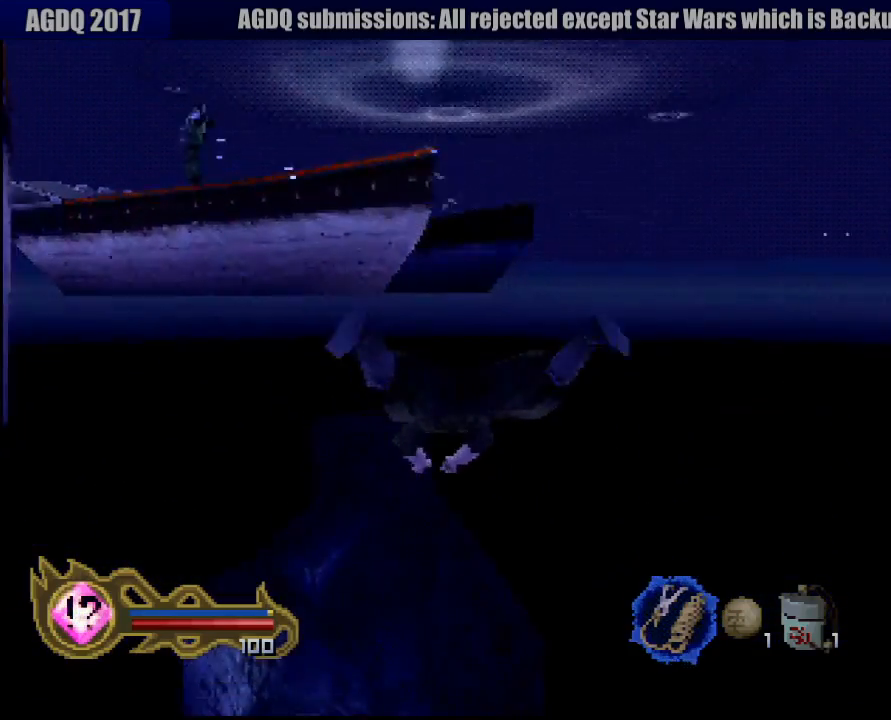
Gameplay with a controller (PlayStation layout); each line is a JSON object with the inputs held at the frame after it (dt_ms = milliseconds from this image to that frame). "events" lists button and stick changes between this image and that frame as [ms after this image, input, new state], when the widget could be followed in between. Not read: L3 R3 SELECT.
{"dt_ms": 500, "buttons": ["CROSS"], "left_stick": "center", "right_stick": "center", "events": [[50, "CROSS", "down"], [133, "CROSS", "up"], [167, "left_stick", "down-left"], [200, "CROSS", "down"], [250, "CROSS", "up"], [283, "left_stick", "center"], [333, "CROSS", "down"], [417, "CROSS", "up"], [500, "CROSS", "down"]]}
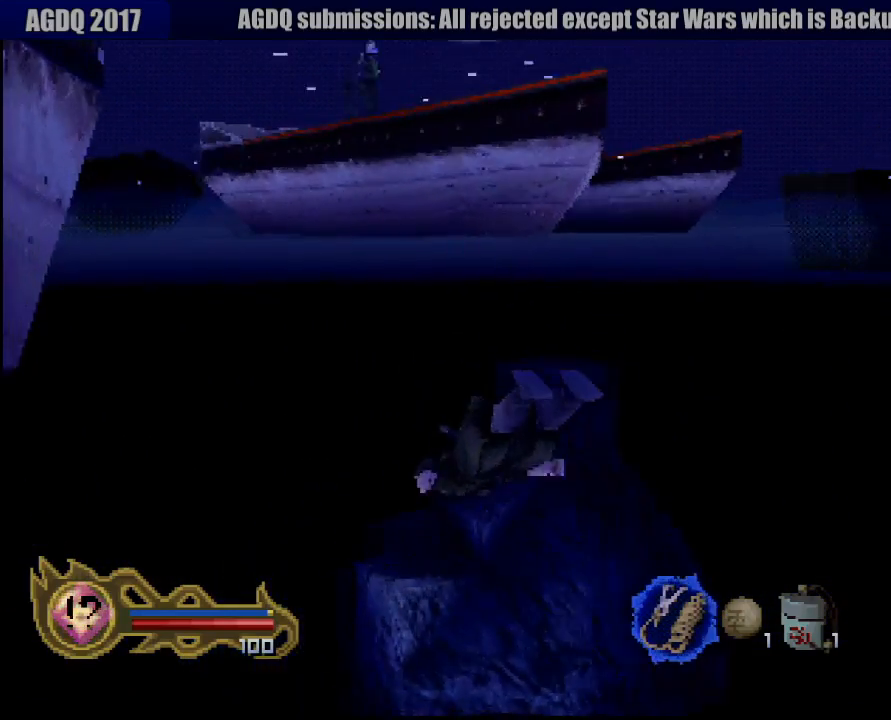
{"dt_ms": 500, "buttons": ["CROSS"], "left_stick": "down-right", "right_stick": "center", "events": [[50, "CROSS", "up"], [150, "CROSS", "down"], [233, "CROSS", "up"], [283, "left_stick", "down-right"], [317, "CROSS", "down"], [400, "CROSS", "up"], [483, "CROSS", "down"]]}
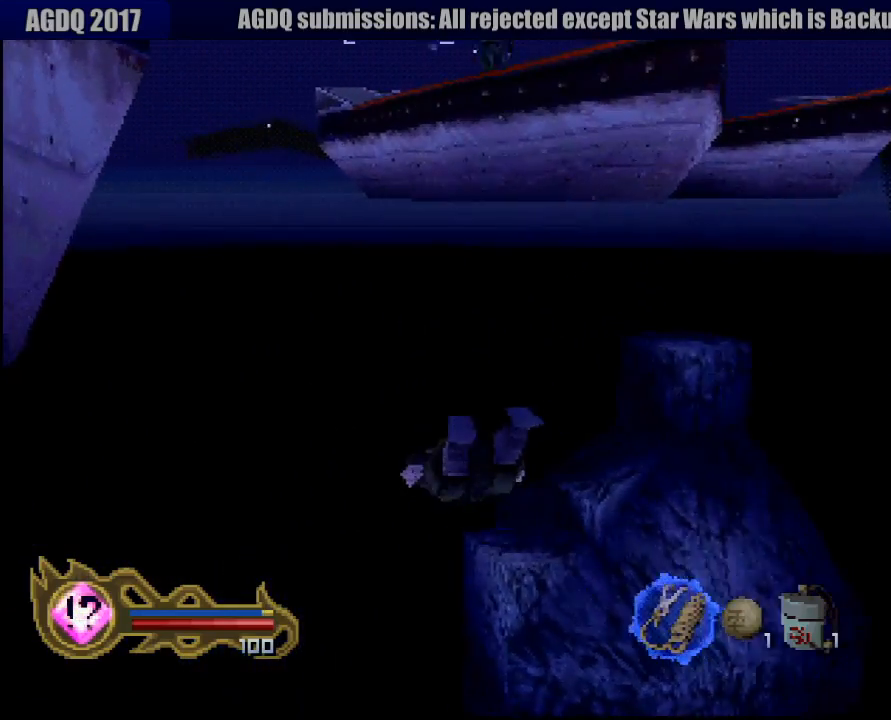
{"dt_ms": 500, "buttons": ["CROSS"], "left_stick": "down-right", "right_stick": "center", "events": [[17, "left_stick", "center"], [33, "CROSS", "up"], [150, "CROSS", "down"], [200, "CROSS", "up"], [317, "CROSS", "down"], [367, "CROSS", "up"], [450, "CROSS", "down"], [483, "left_stick", "down-right"]]}
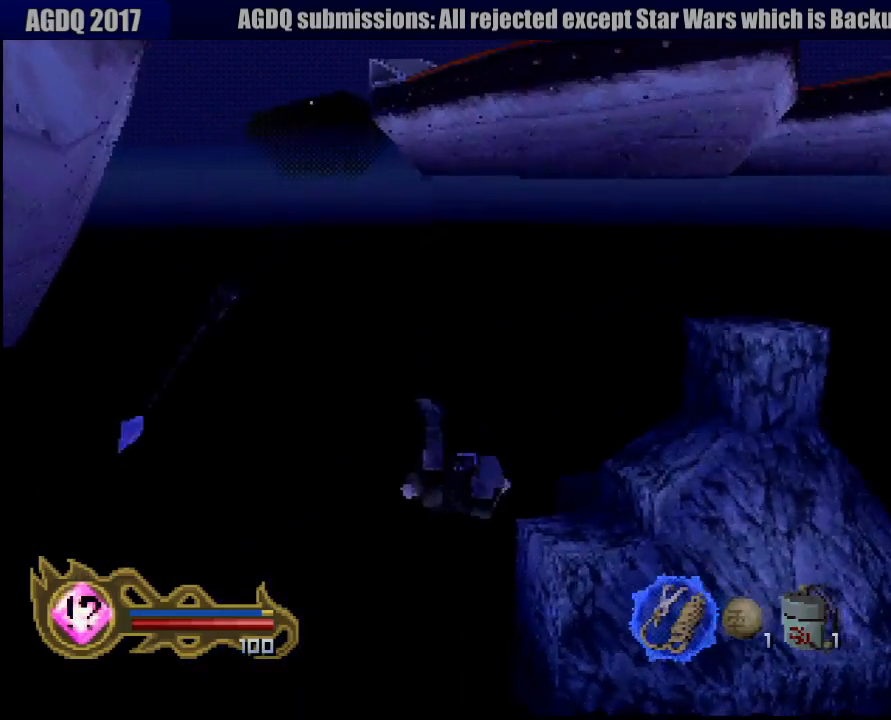
{"dt_ms": 500, "buttons": [], "left_stick": "center", "right_stick": "center", "events": [[17, "CROSS", "up"], [117, "CROSS", "down"], [183, "CROSS", "up"], [200, "left_stick", "center"], [283, "CROSS", "down"], [317, "CROSS", "up"], [317, "left_stick", "down"], [400, "CROSS", "down"], [450, "left_stick", "center"], [467, "CROSS", "up"]]}
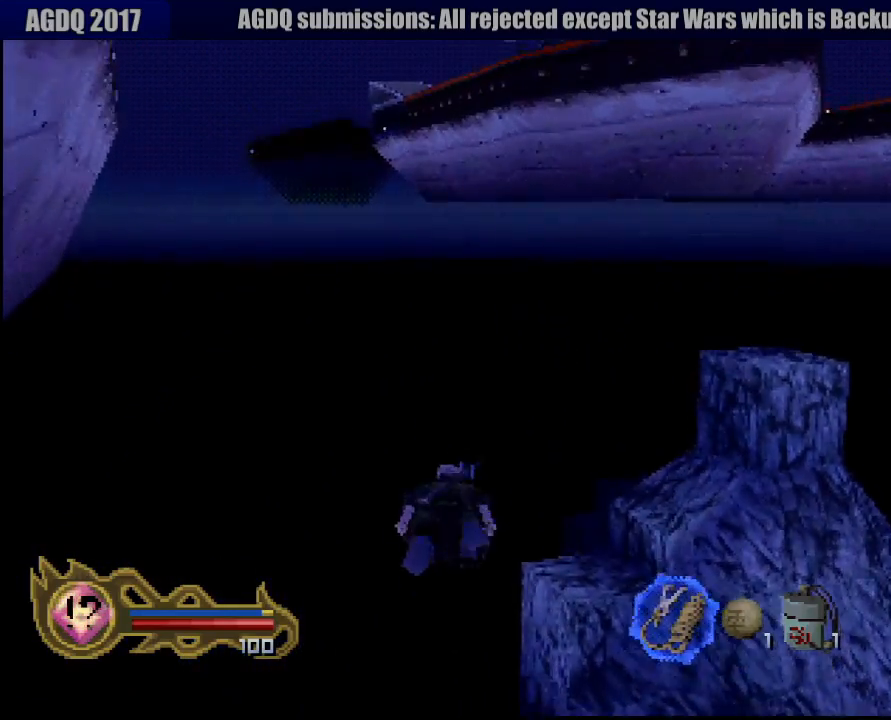
{"dt_ms": 500, "buttons": [], "left_stick": "down-right", "right_stick": "center", "events": [[33, "CROSS", "down"], [133, "CROSS", "up"], [233, "CROSS", "down"], [317, "CROSS", "up"], [367, "left_stick", "down-right"], [400, "CROSS", "down"], [450, "CROSS", "up"]]}
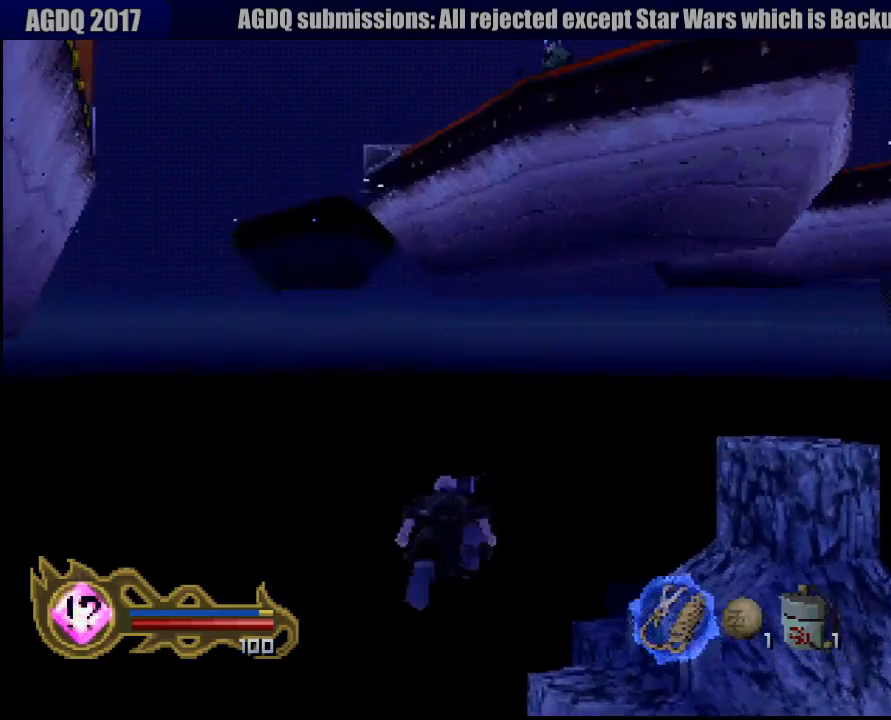
{"dt_ms": 500, "buttons": [], "left_stick": "center", "right_stick": "center", "events": [[33, "CROSS", "down"], [33, "left_stick", "center"], [117, "CROSS", "up"], [200, "CROSS", "down"], [267, "left_stick", "right"], [283, "CROSS", "up"], [350, "left_stick", "center"], [367, "CROSS", "down"], [433, "CROSS", "up"]]}
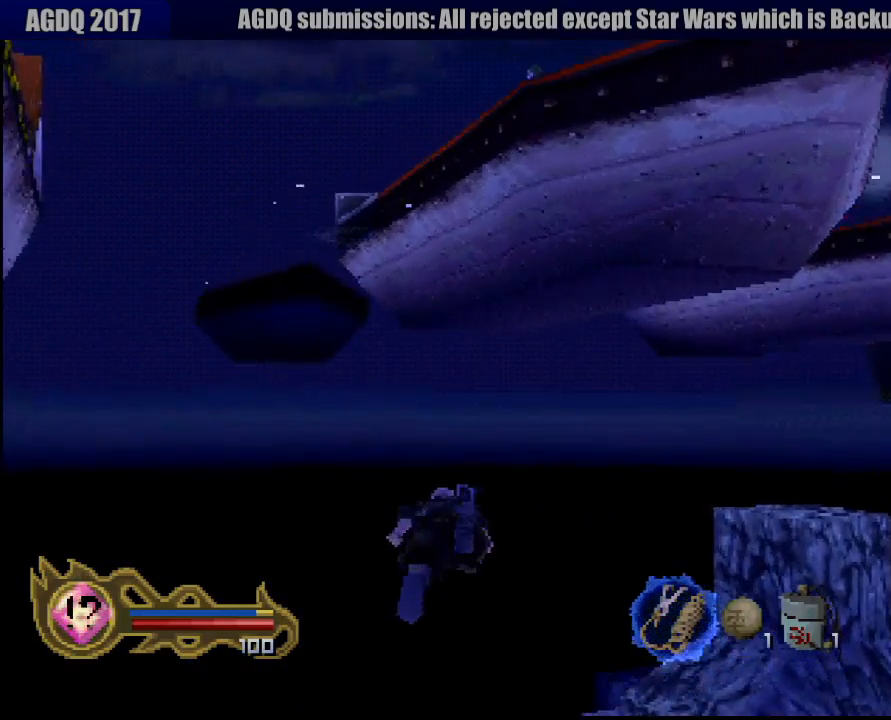
{"dt_ms": 500, "buttons": [], "left_stick": "center", "right_stick": "center", "events": [[33, "CROSS", "down"], [100, "CROSS", "up"], [167, "CROSS", "down"], [233, "CROSS", "up"], [300, "CROSS", "down"], [367, "CROSS", "up"], [467, "CROSS", "down"], [483, "CROSS", "up"]]}
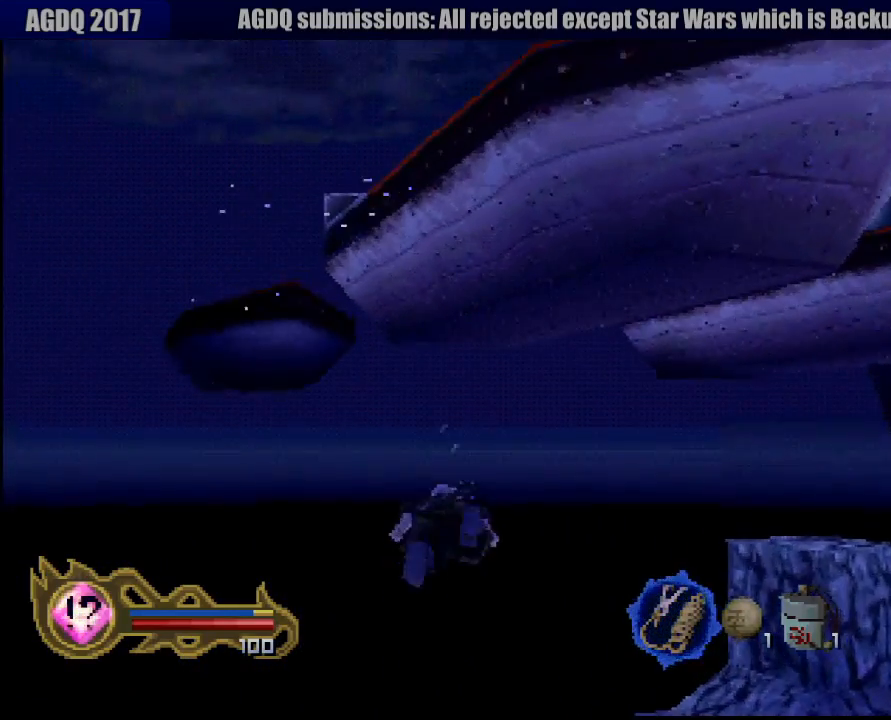
{"dt_ms": 500, "buttons": [], "left_stick": "center", "right_stick": "center", "events": [[100, "CROSS", "down"], [167, "CROSS", "up"], [250, "CROSS", "down"], [300, "CROSS", "up"], [417, "CROSS", "down"], [467, "CROSS", "up"]]}
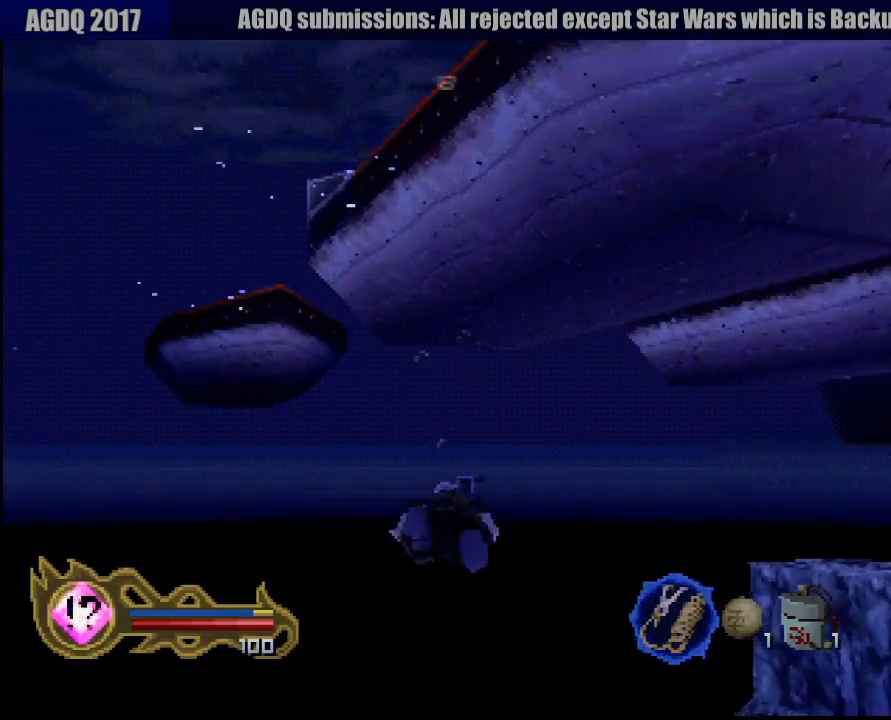
{"dt_ms": 500, "buttons": [], "left_stick": "center", "right_stick": "center", "events": [[83, "CROSS", "down"], [133, "CROSS", "up"], [233, "CROSS", "down"], [267, "CROSS", "up"], [450, "CROSS", "down"], [500, "CROSS", "up"]]}
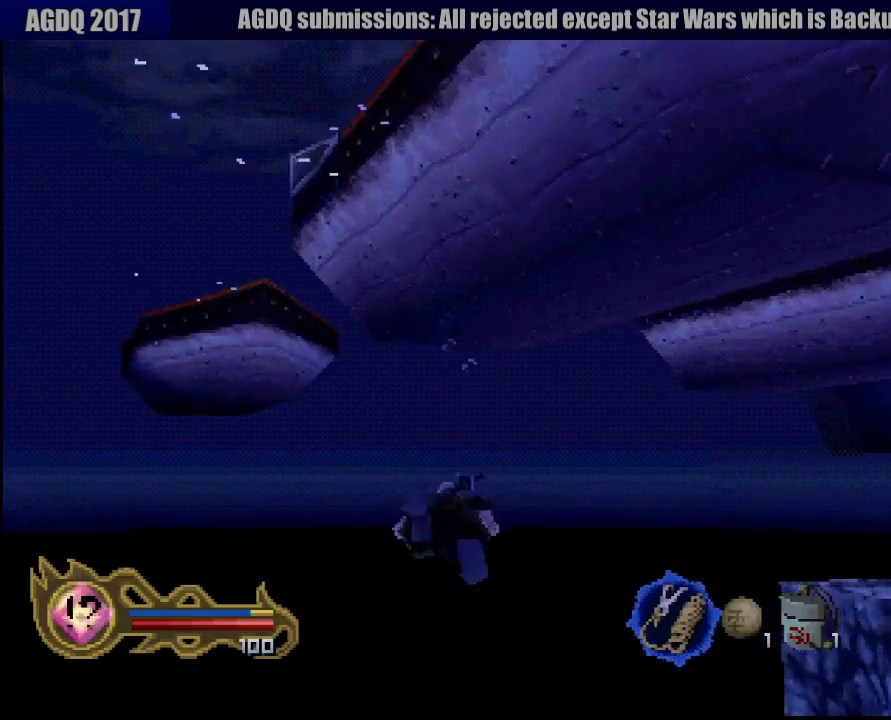
{"dt_ms": 500, "buttons": ["CROSS"], "left_stick": "center", "right_stick": "center", "events": [[117, "CROSS", "down"], [200, "CROSS", "up"], [283, "CROSS", "down"], [367, "CROSS", "up"], [450, "CROSS", "down"]]}
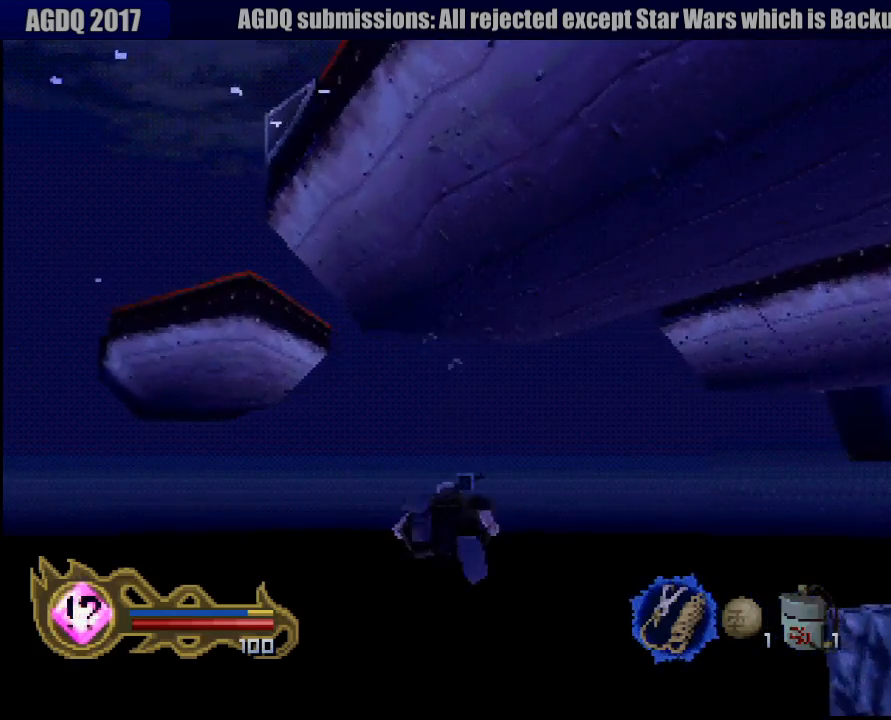
{"dt_ms": 500, "buttons": ["CROSS"], "left_stick": "center", "right_stick": "center", "events": [[33, "CROSS", "up"], [50, "left_stick", "up-right"], [100, "left_stick", "up"], [117, "CROSS", "down"], [200, "CROSS", "up"], [217, "left_stick", "center"], [283, "CROSS", "down"], [350, "CROSS", "up"], [467, "CROSS", "down"]]}
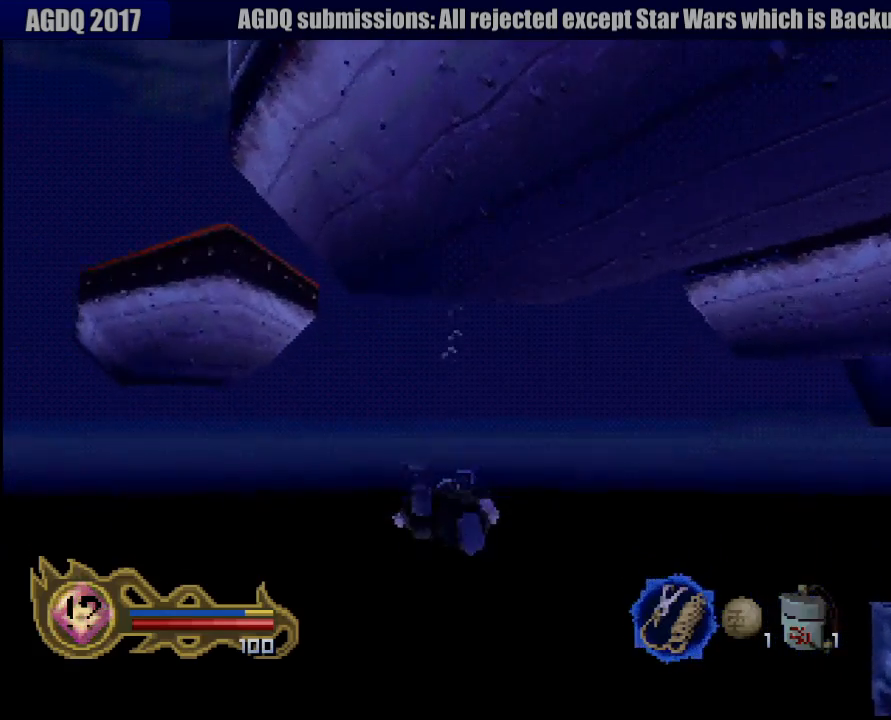
{"dt_ms": 500, "buttons": ["CROSS"], "left_stick": "center", "right_stick": "center", "events": [[33, "CROSS", "up"], [117, "CROSS", "down"], [183, "CROSS", "up"], [267, "CROSS", "down"], [317, "left_stick", "up"], [367, "CROSS", "up"], [433, "left_stick", "center"], [450, "CROSS", "down"]]}
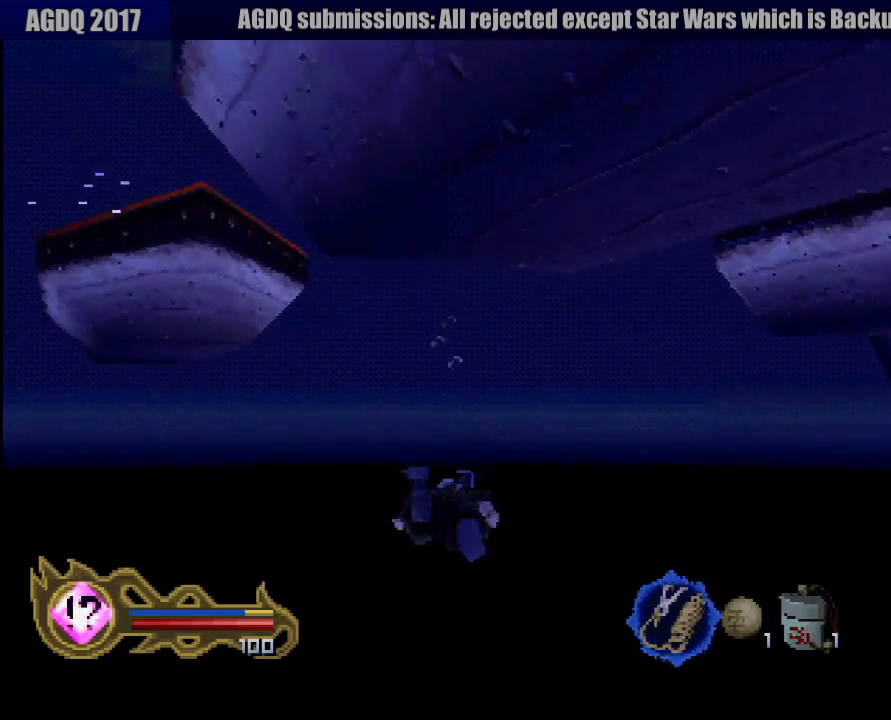
{"dt_ms": 500, "buttons": ["CROSS"], "left_stick": "right", "right_stick": "center", "events": [[33, "CROSS", "up"], [117, "CROSS", "down"], [200, "CROSS", "up"], [200, "left_stick", "right"], [300, "CROSS", "down"], [383, "CROSS", "up"], [483, "CROSS", "down"]]}
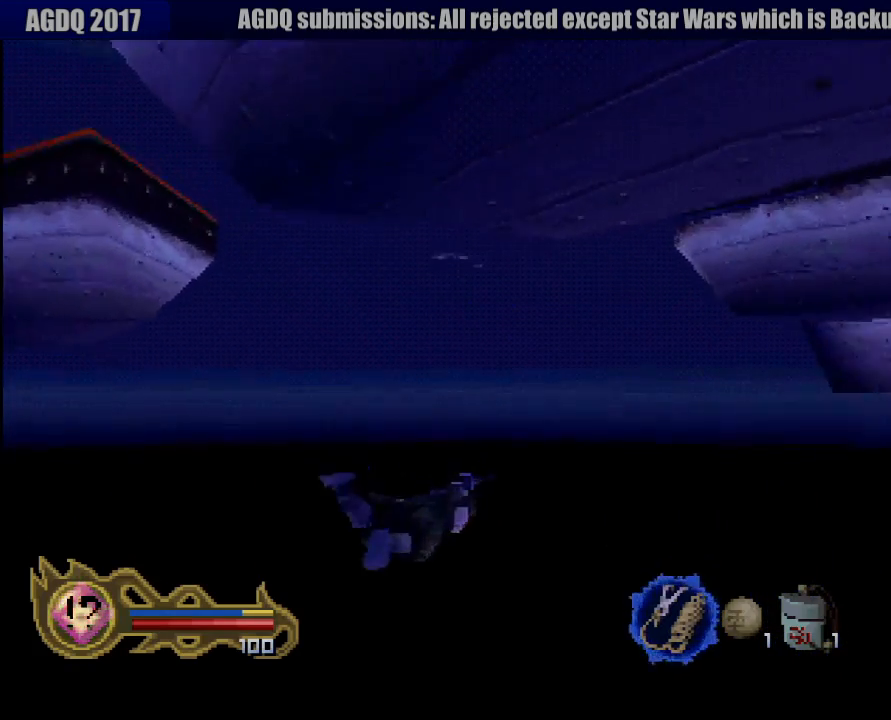
{"dt_ms": 500, "buttons": [], "left_stick": "center", "right_stick": "center", "events": [[67, "CROSS", "up"], [100, "left_stick", "center"], [167, "CROSS", "down"], [267, "CROSS", "up"], [367, "CROSS", "down"], [433, "CROSS", "up"]]}
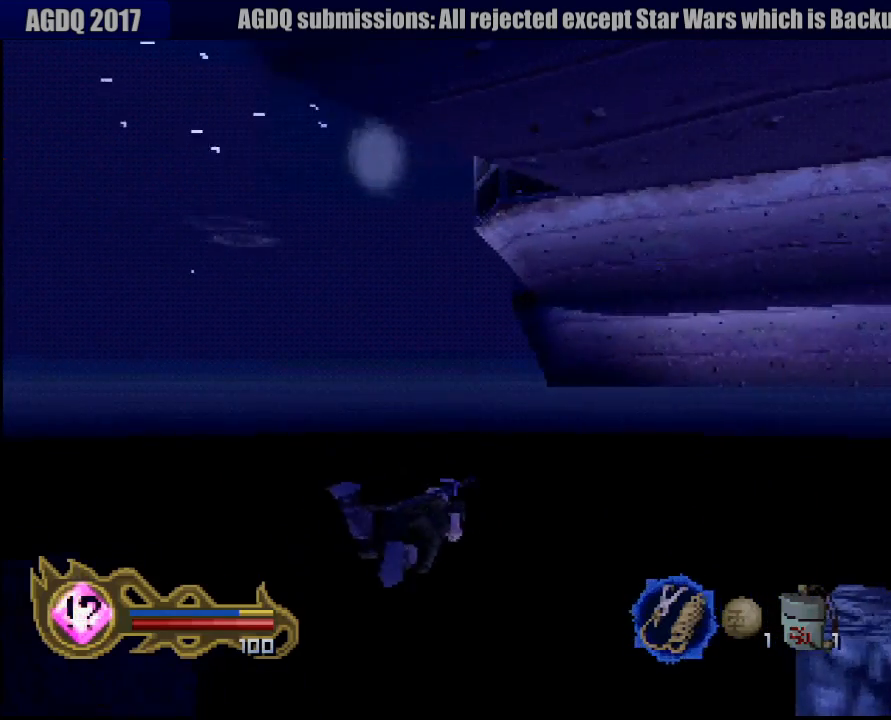
{"dt_ms": 500, "buttons": [], "left_stick": "center", "right_stick": "center", "events": [[17, "left_stick", "up-right"], [50, "CROSS", "down"], [117, "CROSS", "up"], [233, "CROSS", "down"], [300, "CROSS", "up"], [300, "left_stick", "center"], [417, "CROSS", "down"], [500, "CROSS", "up"]]}
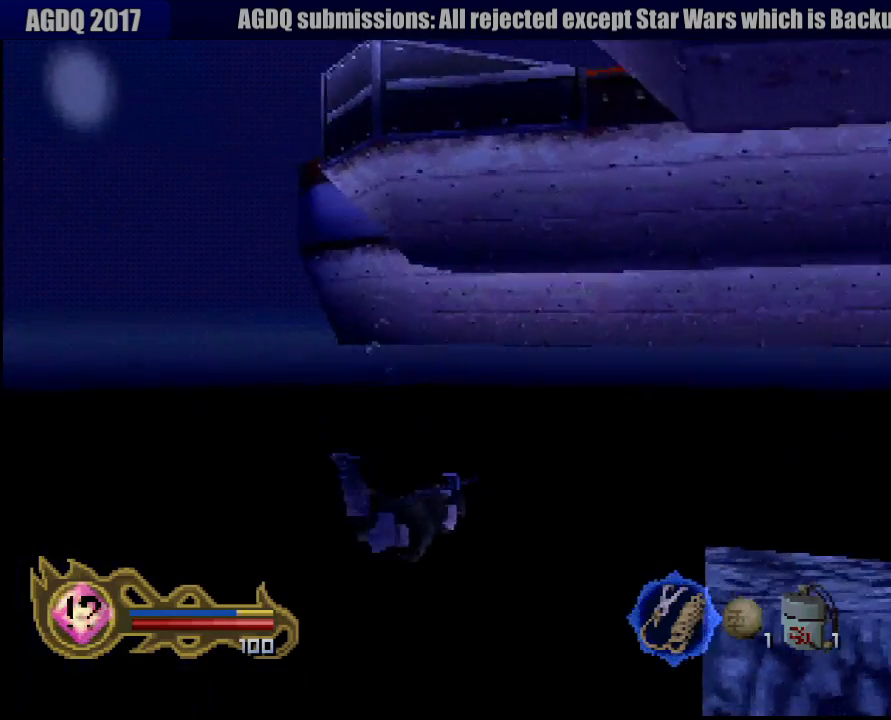
{"dt_ms": 500, "buttons": ["CROSS"], "left_stick": "down-left", "right_stick": "center", "events": [[83, "CROSS", "down"], [167, "CROSS", "up"], [267, "CROSS", "down"], [350, "CROSS", "up"], [383, "left_stick", "down-left"], [467, "CROSS", "down"]]}
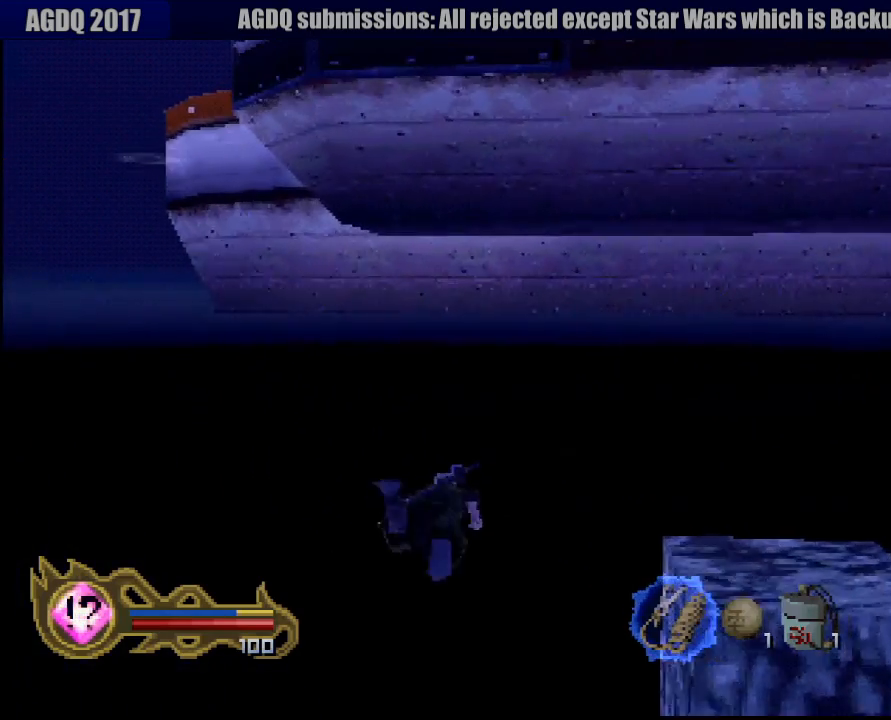
{"dt_ms": 500, "buttons": [], "left_stick": "up", "right_stick": "center", "events": [[17, "CROSS", "up"], [17, "left_stick", "center"], [83, "left_stick", "up-right"], [150, "CROSS", "down"], [167, "left_stick", "center"], [233, "CROSS", "up"], [317, "left_stick", "up-right"], [333, "CROSS", "down"], [417, "CROSS", "up"], [433, "left_stick", "up"]]}
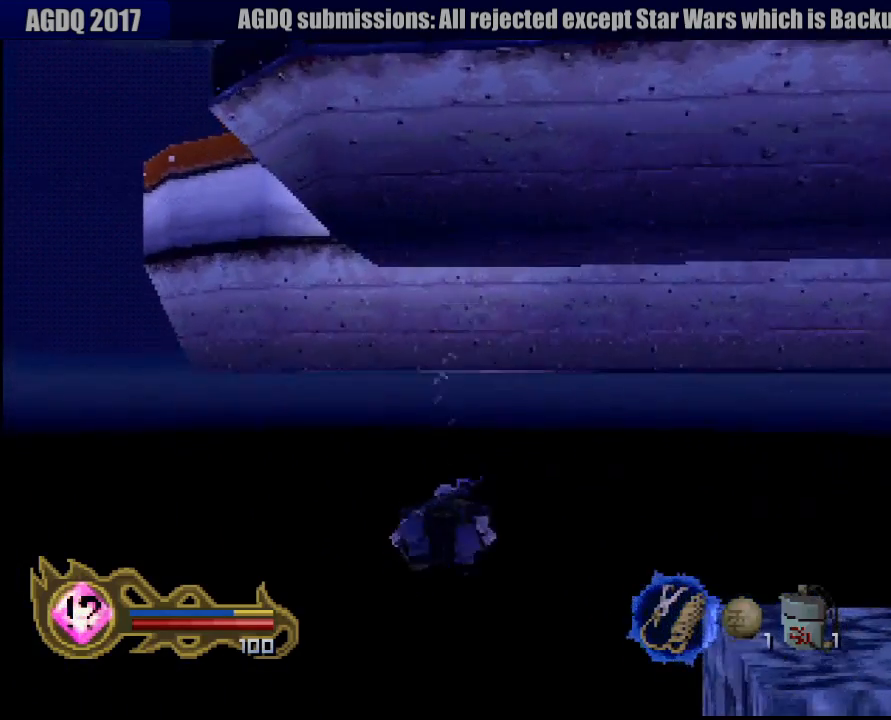
{"dt_ms": 500, "buttons": [], "left_stick": "center", "right_stick": "center", "events": [[17, "CROSS", "down"], [83, "left_stick", "center"], [117, "CROSS", "up"], [200, "CROSS", "down"], [283, "CROSS", "up"], [400, "CROSS", "down"], [500, "CROSS", "up"]]}
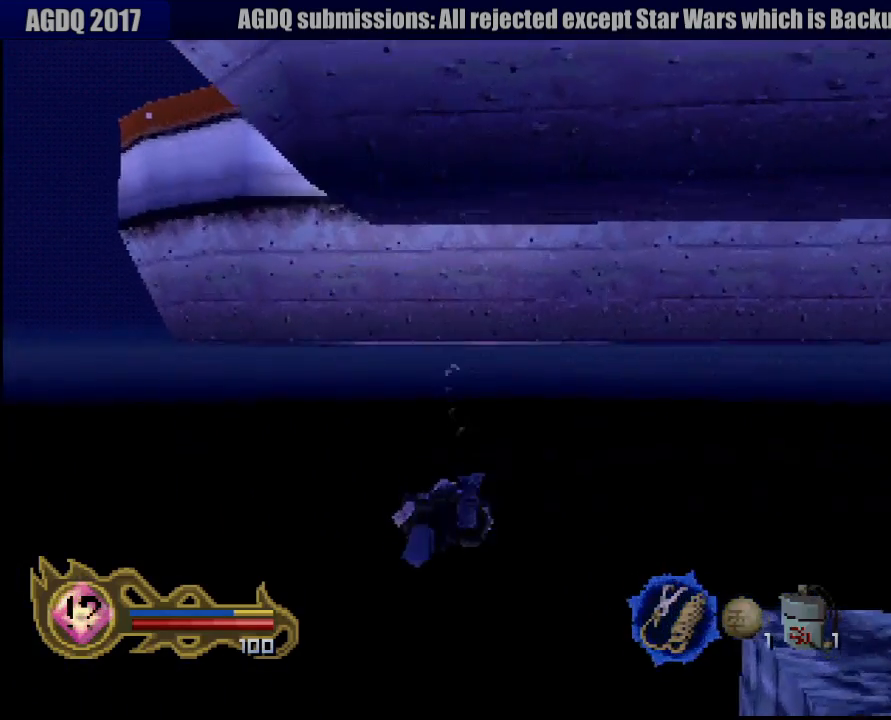
{"dt_ms": 500, "buttons": ["CROSS"], "left_stick": "up-right", "right_stick": "center", "events": [[83, "CROSS", "down"], [183, "CROSS", "up"], [283, "CROSS", "down"], [300, "left_stick", "up-right"], [367, "CROSS", "up"], [467, "CROSS", "down"]]}
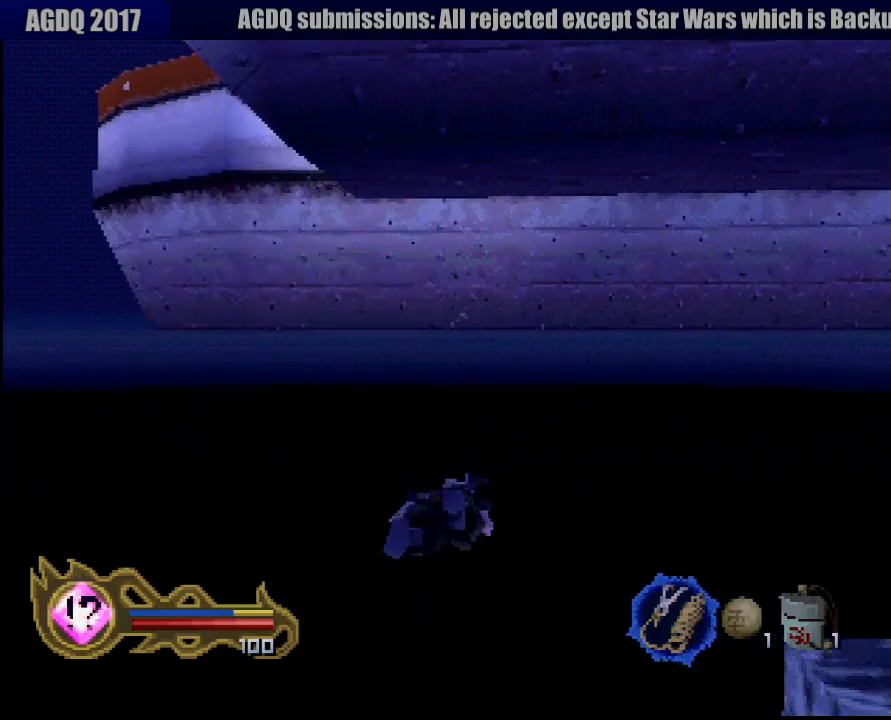
{"dt_ms": 500, "buttons": [], "left_stick": "center", "right_stick": "center", "events": [[83, "CROSS", "up"], [150, "CROSS", "down"], [150, "left_stick", "up"], [250, "CROSS", "up"], [350, "CROSS", "down"], [367, "left_stick", "center"], [450, "CROSS", "up"]]}
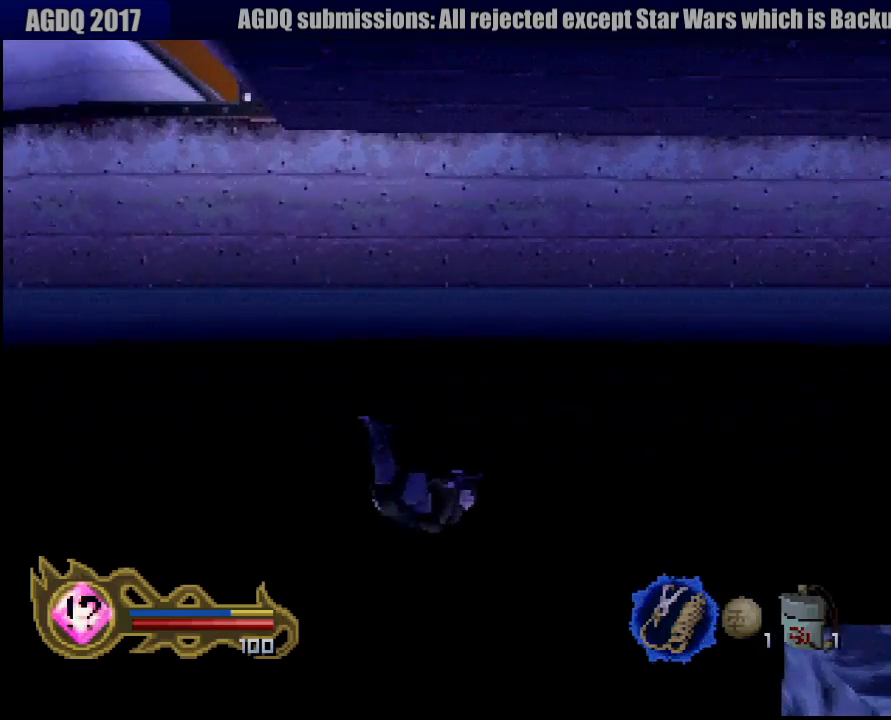
{"dt_ms": 500, "buttons": ["CROSS"], "left_stick": "center", "right_stick": "center", "events": [[17, "CROSS", "down"], [133, "CROSS", "up"], [217, "CROSS", "down"], [317, "CROSS", "up"], [417, "CROSS", "down"]]}
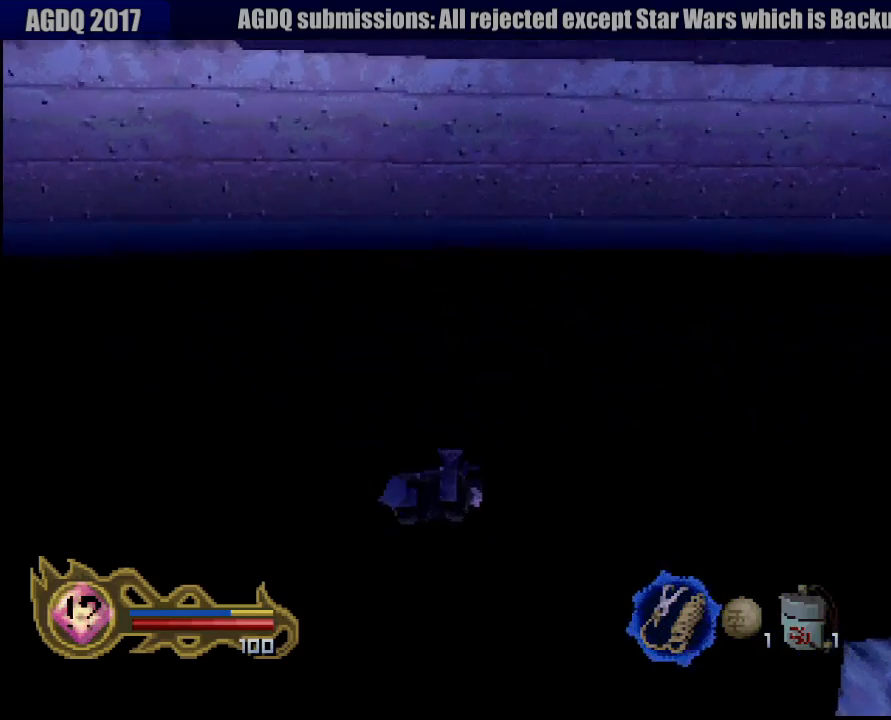
{"dt_ms": 500, "buttons": ["CROSS"], "left_stick": "center", "right_stick": "center", "events": [[17, "CROSS", "up"], [133, "CROSS", "down"], [183, "left_stick", "left"], [200, "CROSS", "up"], [300, "CROSS", "down"], [300, "left_stick", "down-left"], [400, "CROSS", "up"], [500, "CROSS", "down"], [500, "left_stick", "center"]]}
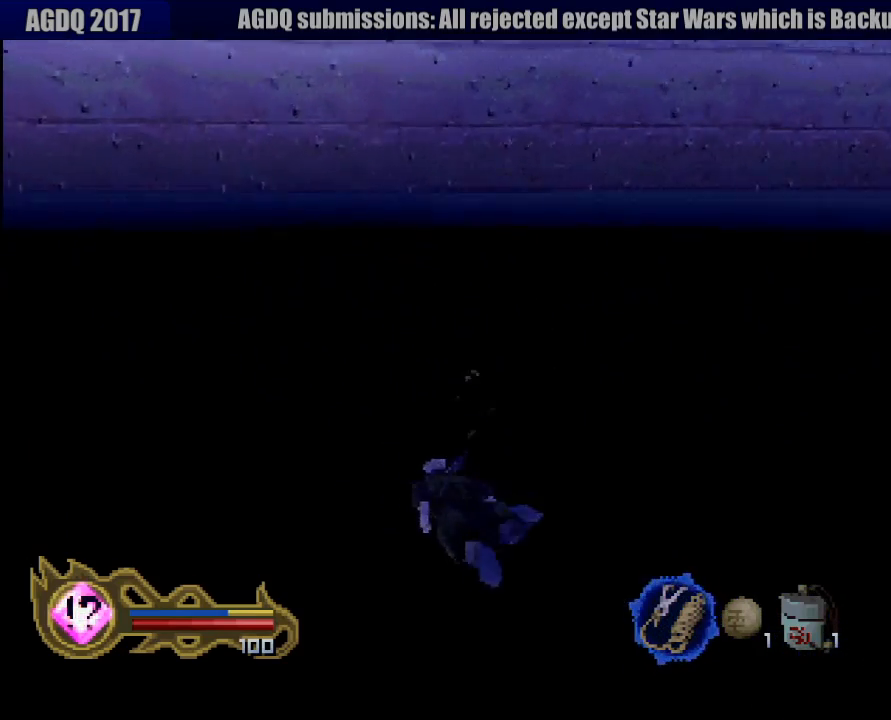
{"dt_ms": 500, "buttons": [], "left_stick": "up", "right_stick": "center", "events": [[100, "CROSS", "up"], [183, "CROSS", "down"], [300, "CROSS", "up"], [400, "CROSS", "down"], [500, "CROSS", "up"], [500, "left_stick", "up"]]}
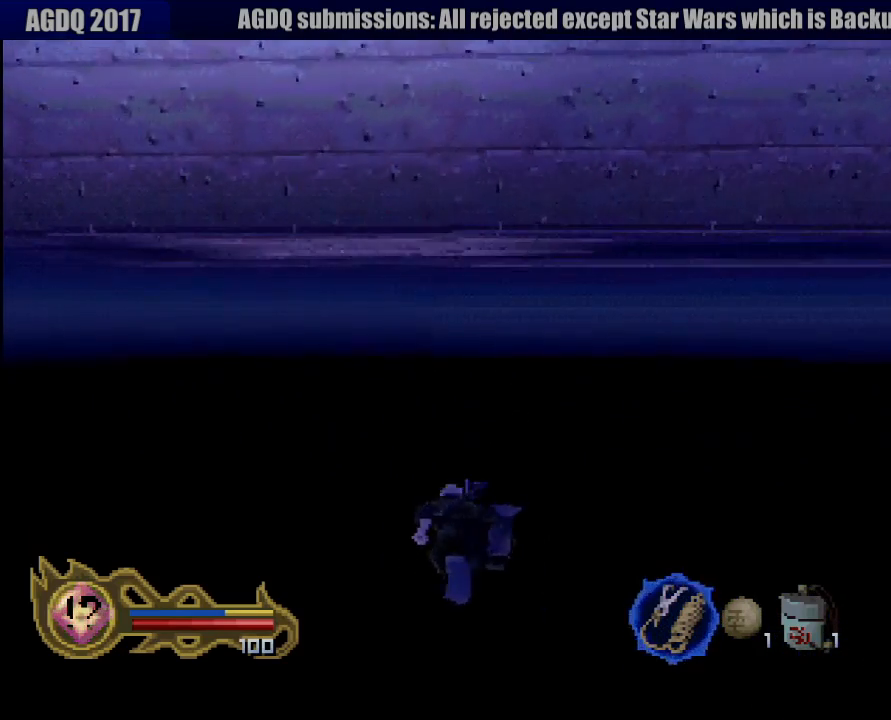
{"dt_ms": 500, "buttons": ["CROSS"], "left_stick": "left", "right_stick": "center", "events": [[100, "CROSS", "down"], [200, "CROSS", "up"], [233, "left_stick", "center"], [283, "left_stick", "left"], [317, "CROSS", "down"], [417, "CROSS", "up"], [500, "CROSS", "down"]]}
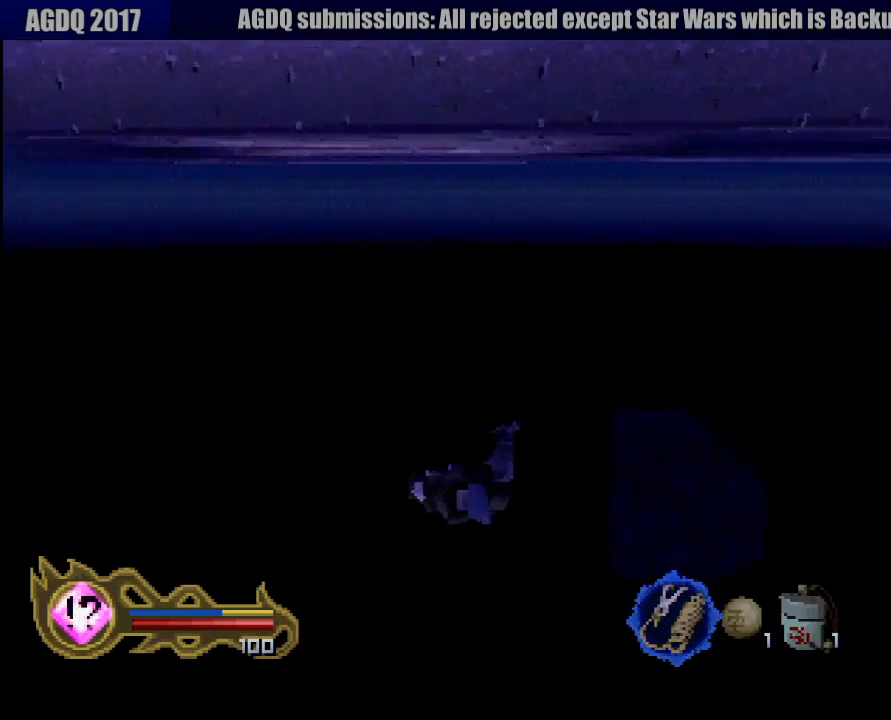
{"dt_ms": 500, "buttons": ["CROSS"], "left_stick": "down-left", "right_stick": "center", "events": [[117, "CROSS", "up"], [200, "CROSS", "down"], [200, "left_stick", "center"], [333, "CROSS", "up"], [333, "left_stick", "down-left"], [417, "CROSS", "down"]]}
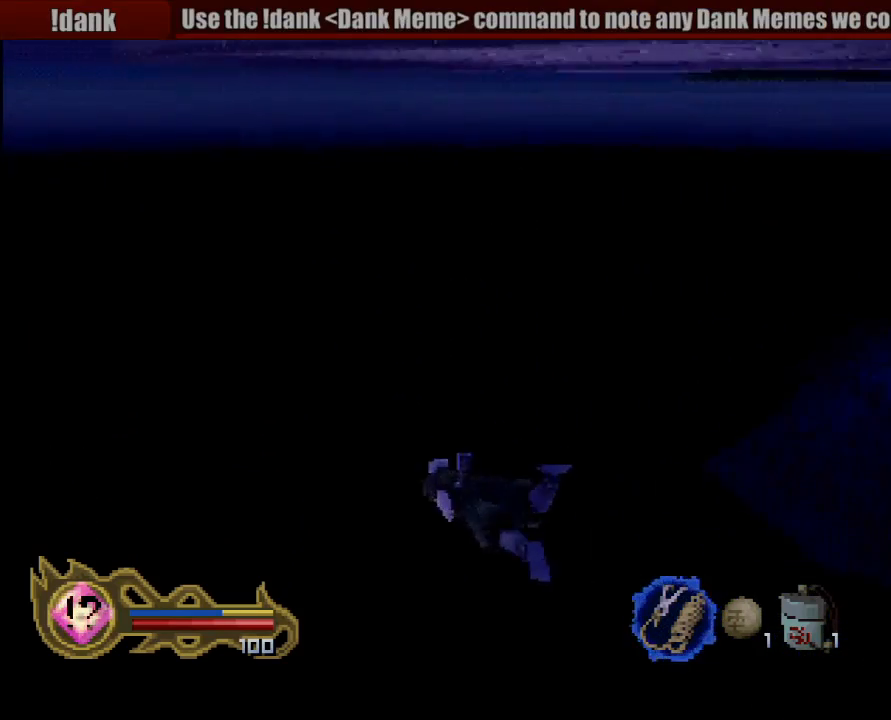
{"dt_ms": 500, "buttons": [], "left_stick": "right", "right_stick": "center", "events": [[50, "CROSS", "up"], [150, "CROSS", "down"], [267, "CROSS", "up"], [367, "CROSS", "down"], [400, "left_stick", "right"], [467, "CROSS", "up"]]}
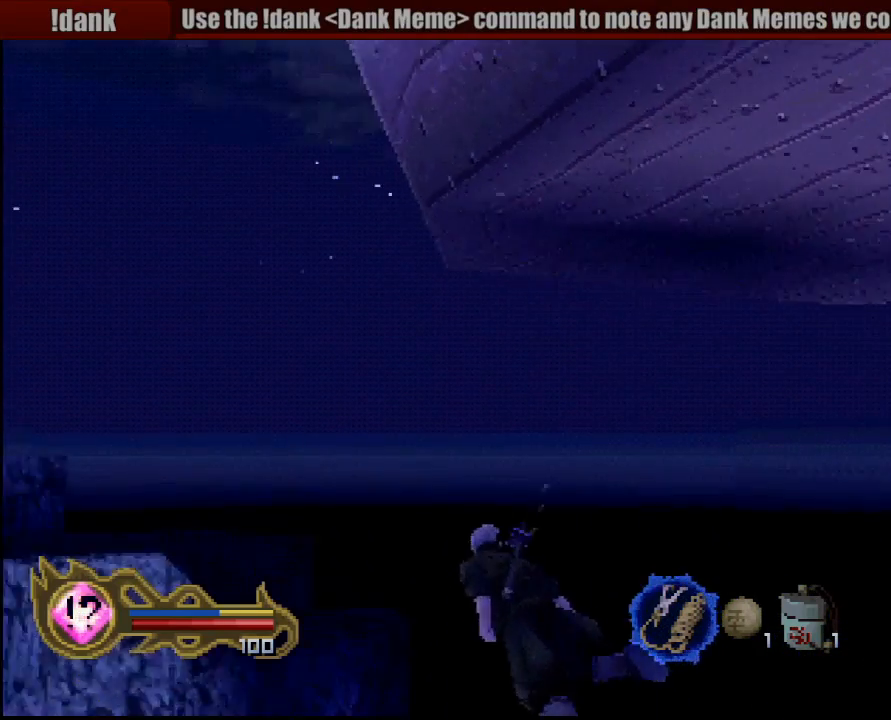
{"dt_ms": 1000, "buttons": [], "left_stick": "center", "right_stick": "center"}
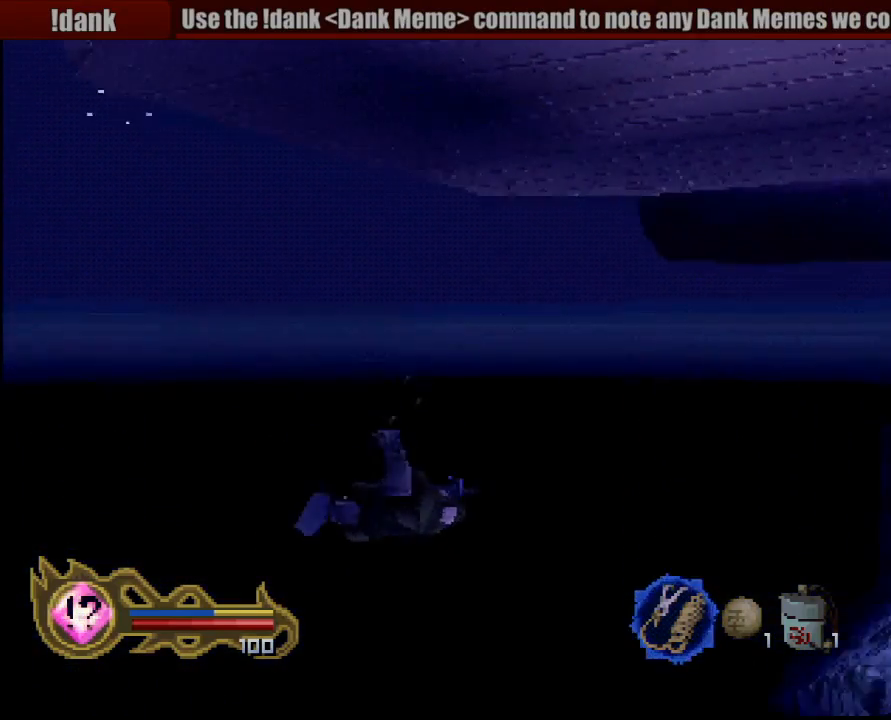
{"dt_ms": 500, "buttons": [], "left_stick": "left", "right_stick": "center", "events": [[33, "left_stick", "left"], [100, "CROSS", "down"], [200, "CROSS", "up"], [317, "CROSS", "down"], [417, "CROSS", "up"]]}